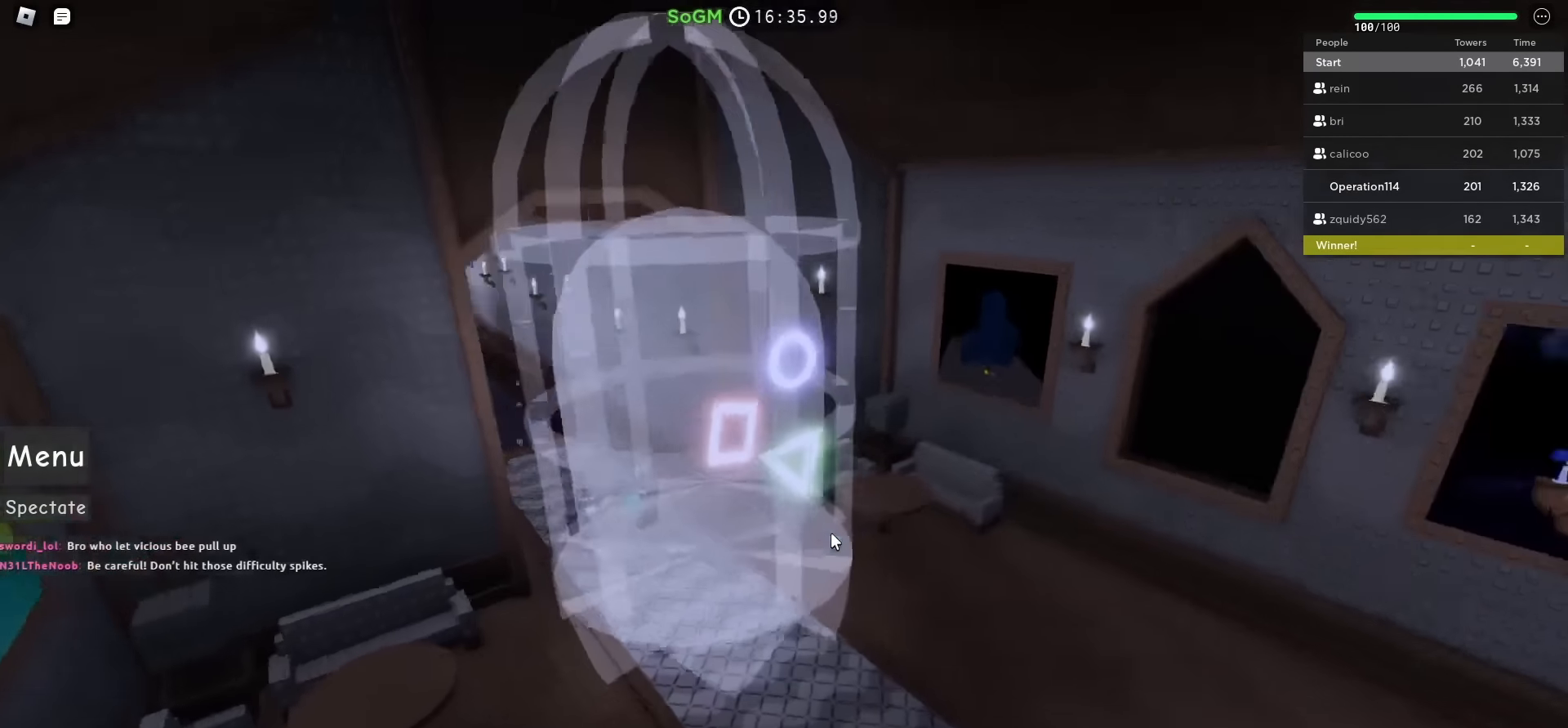
Gameplay with keyboard; each line is a JSON object with the keys held at the frame after it. "events" lists presses ("down") and releases ("up") of "a", "ctrl", "d", "e", "f", "q", "r", "s", "shift", "space", "tab" and "w" between this image and that frame as [ms after this image, input, new state], when the widget could be followed in between. No other keys are recorded. Mouse input is not recorded.
{"keys": ["s"], "events": [[417, "s", "down"]]}
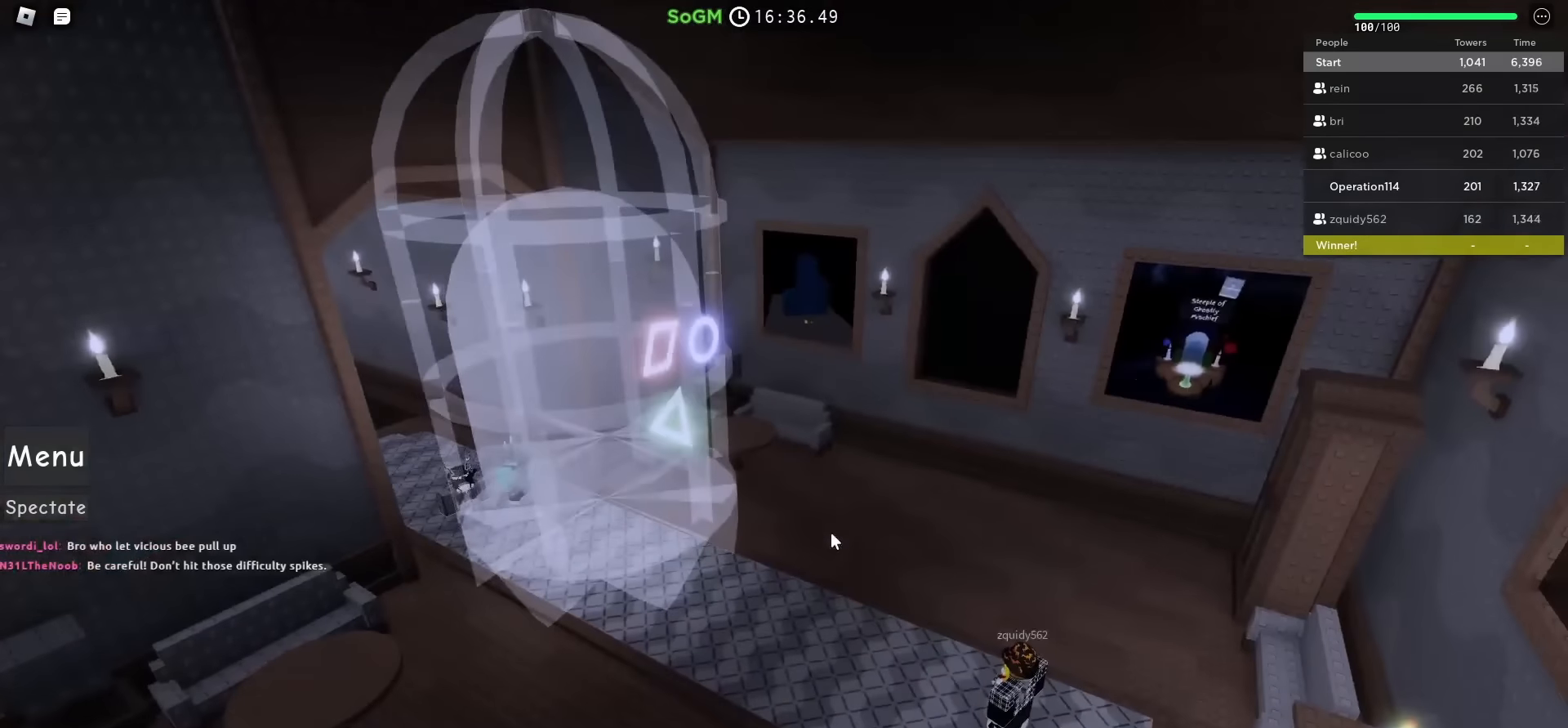
{"keys": [], "events": [[34, "s", "up"]]}
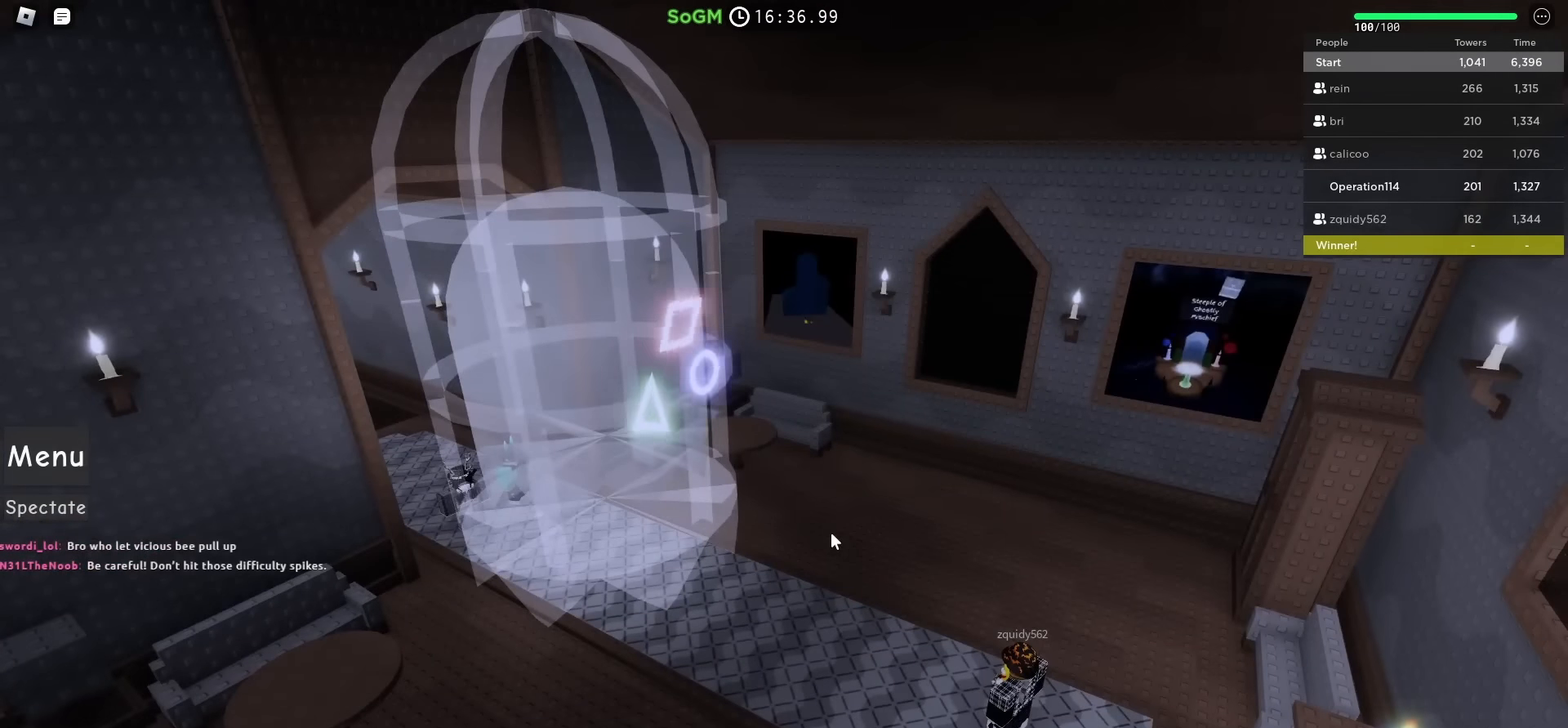
{"keys": [], "events": []}
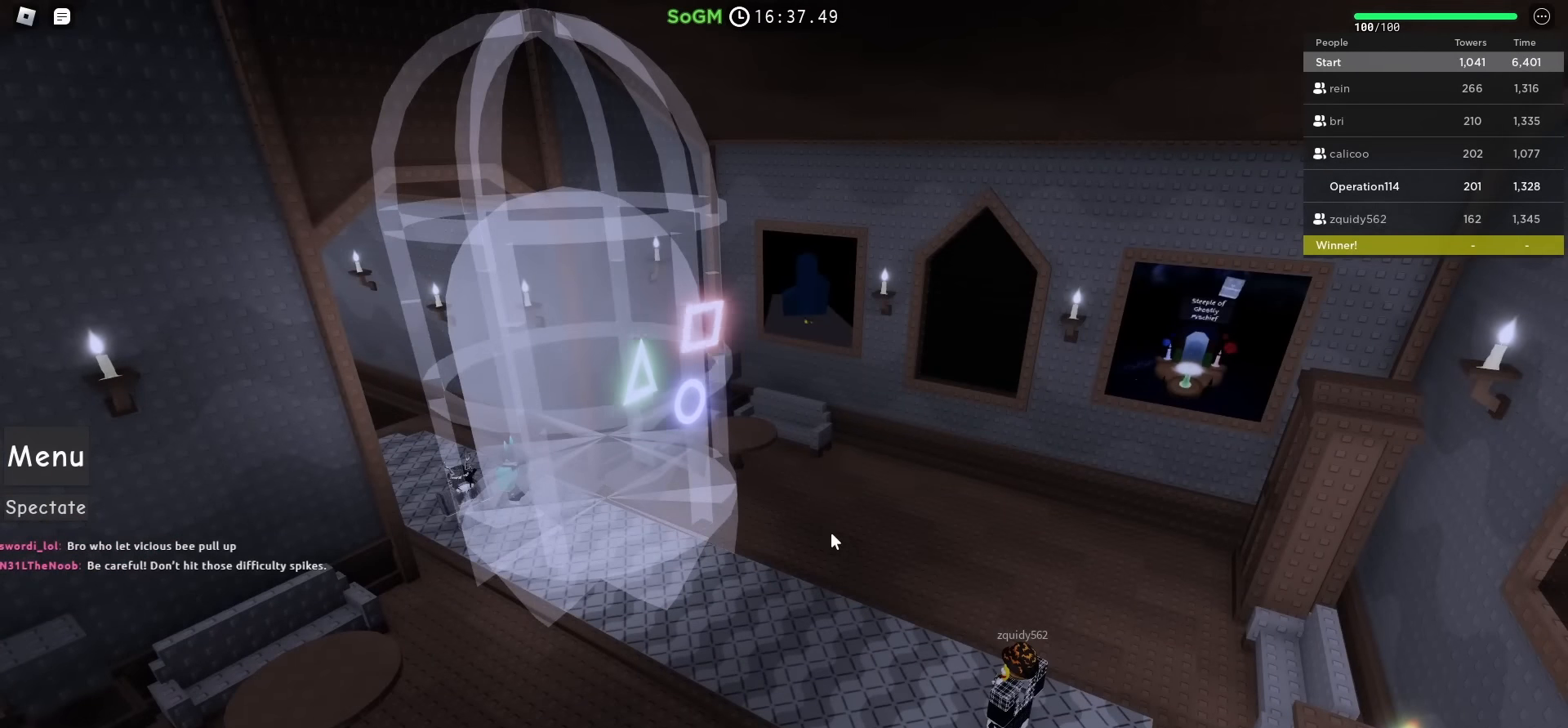
{"keys": [], "events": []}
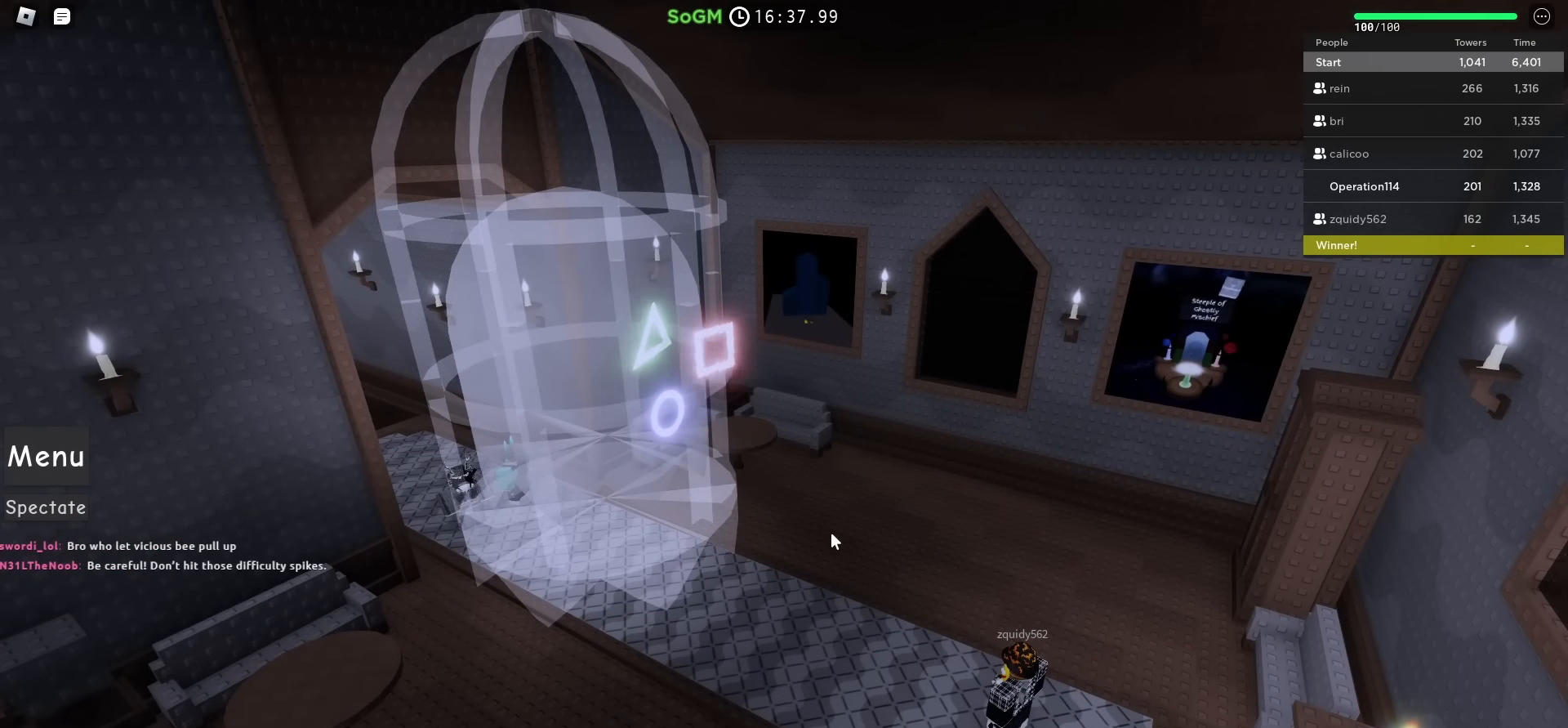
{"keys": [], "events": []}
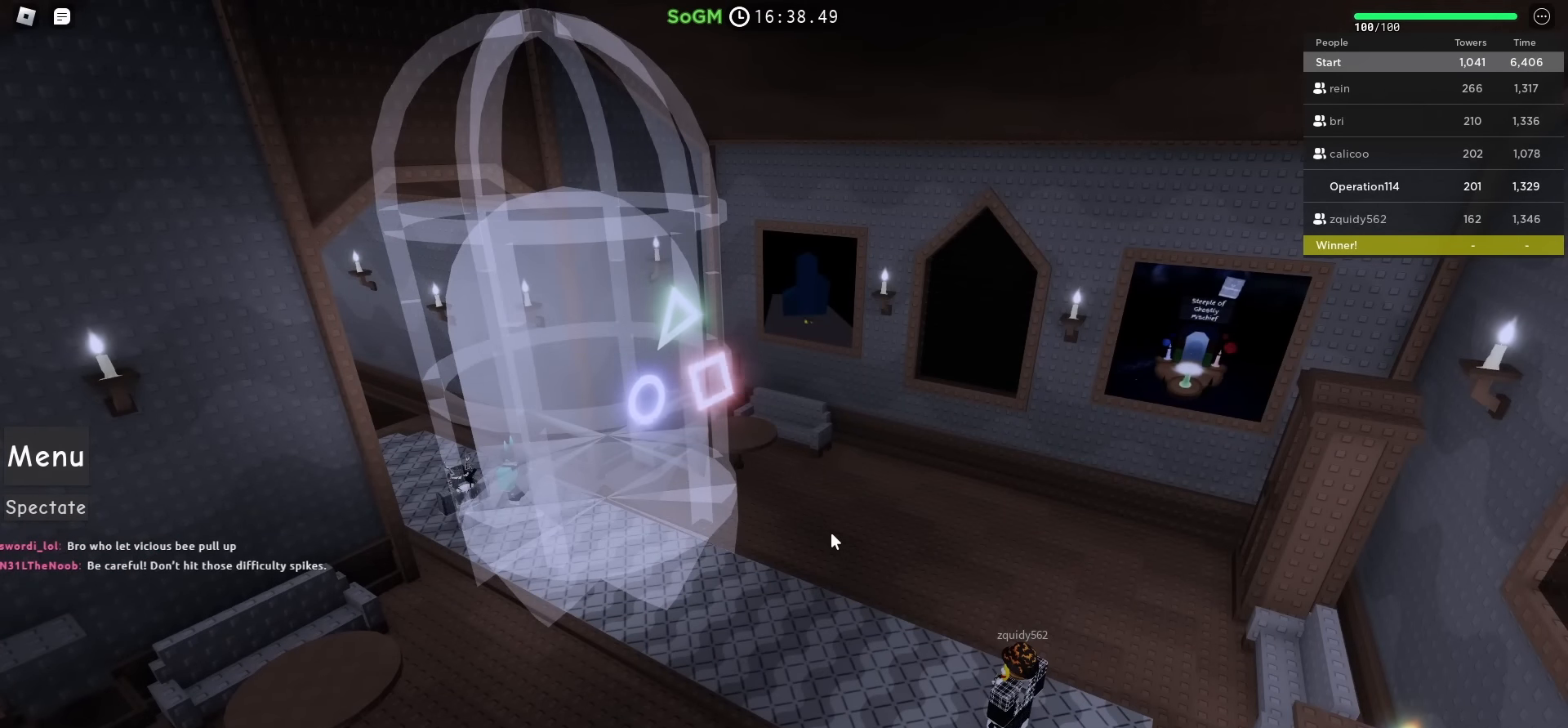
{"keys": [], "events": []}
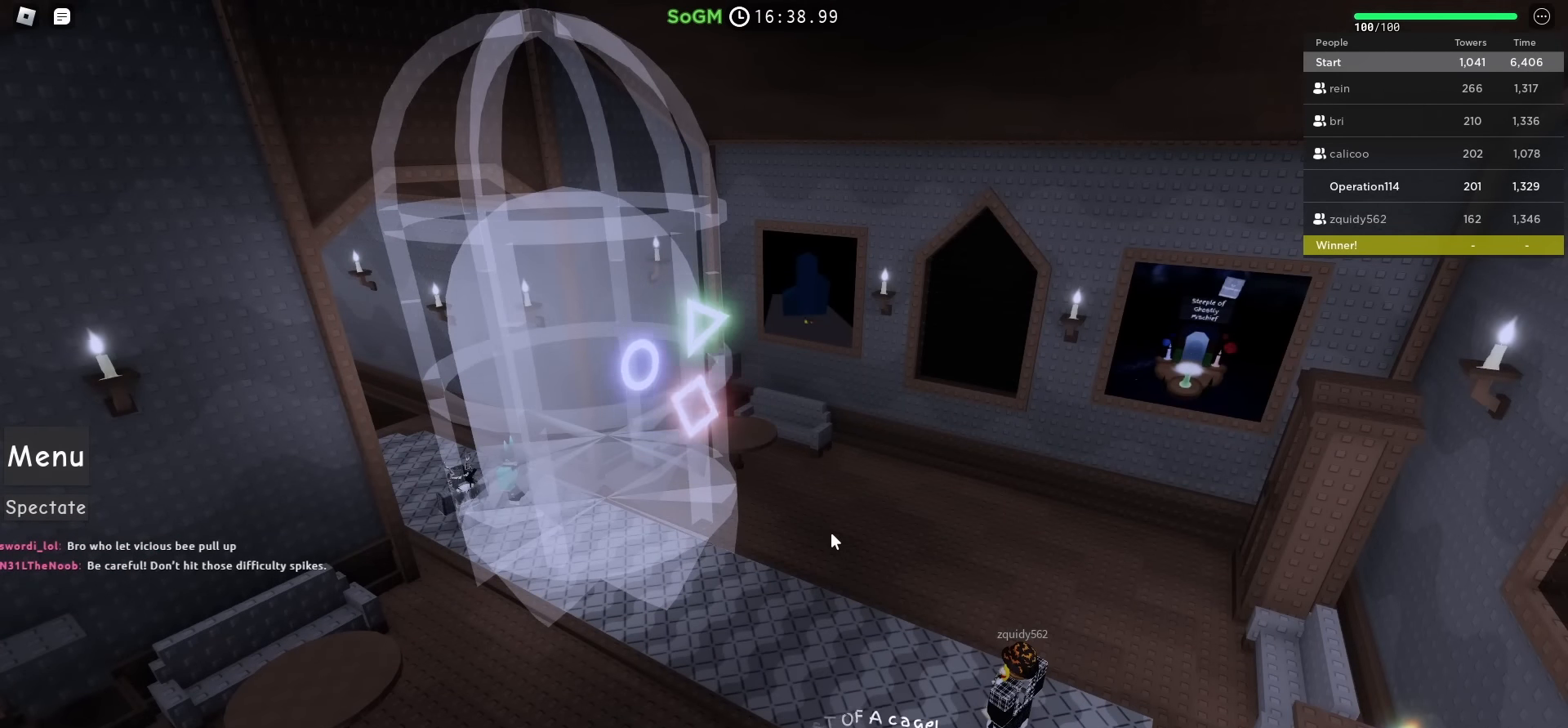
{"keys": [], "events": []}
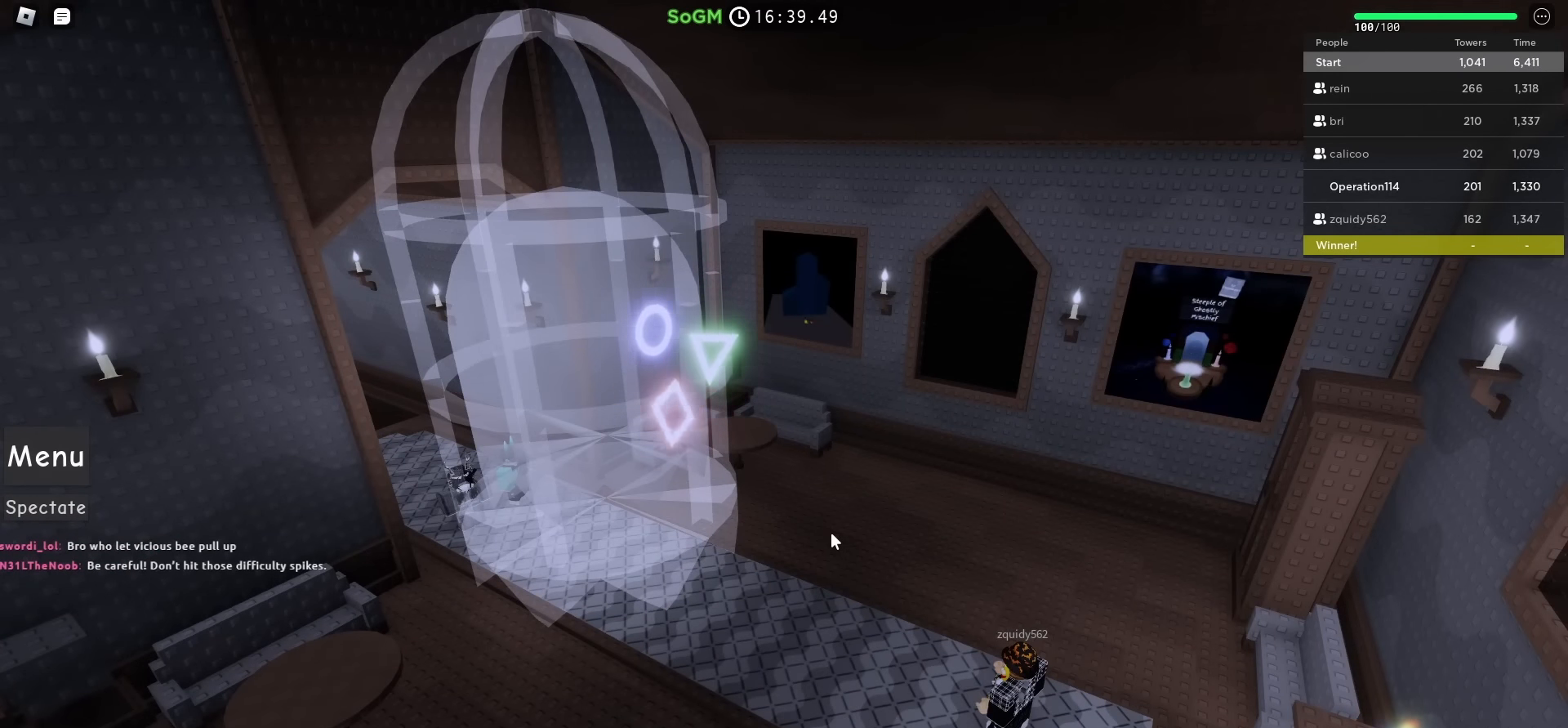
{"keys": [], "events": []}
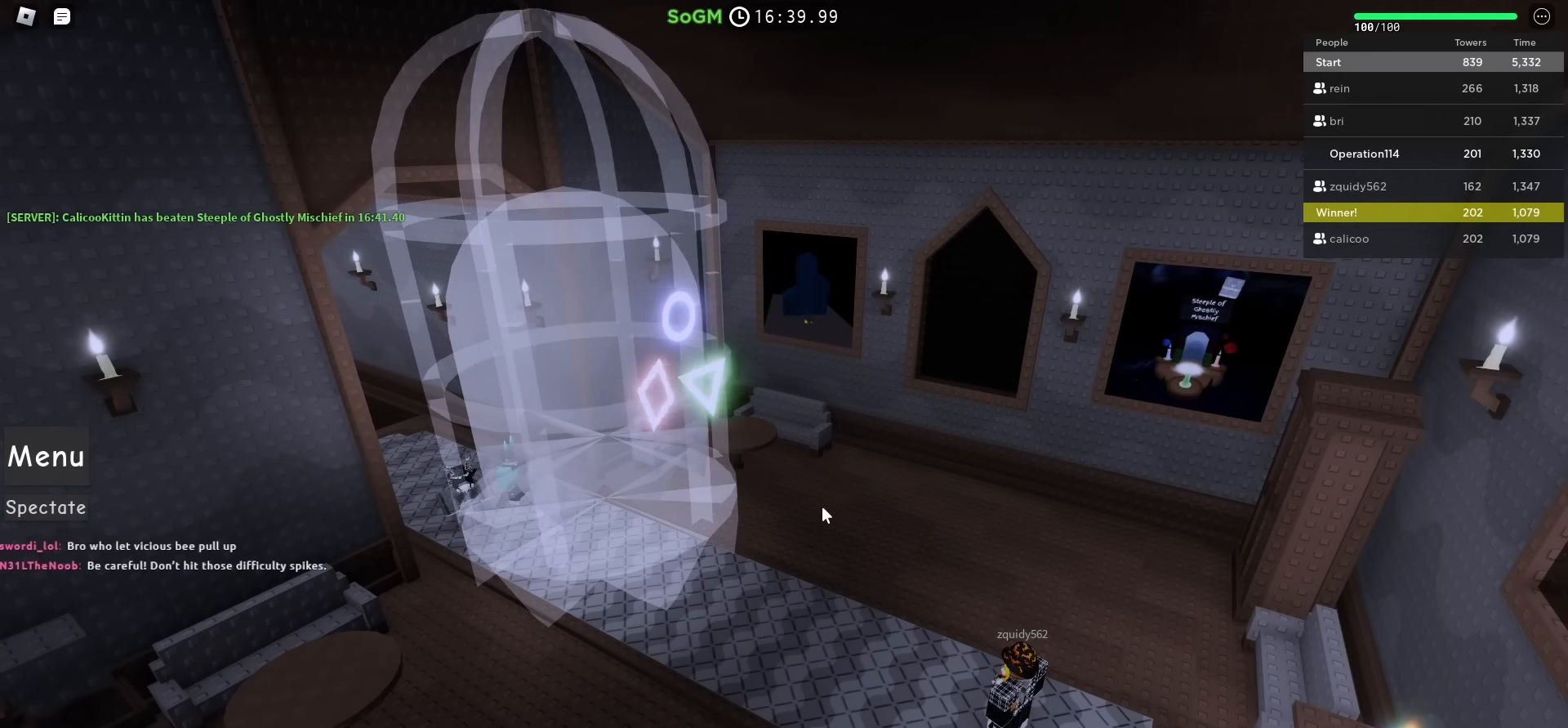
{"keys": ["d", "s"], "events": [[200, "d", "down"], [367, "s", "down"]]}
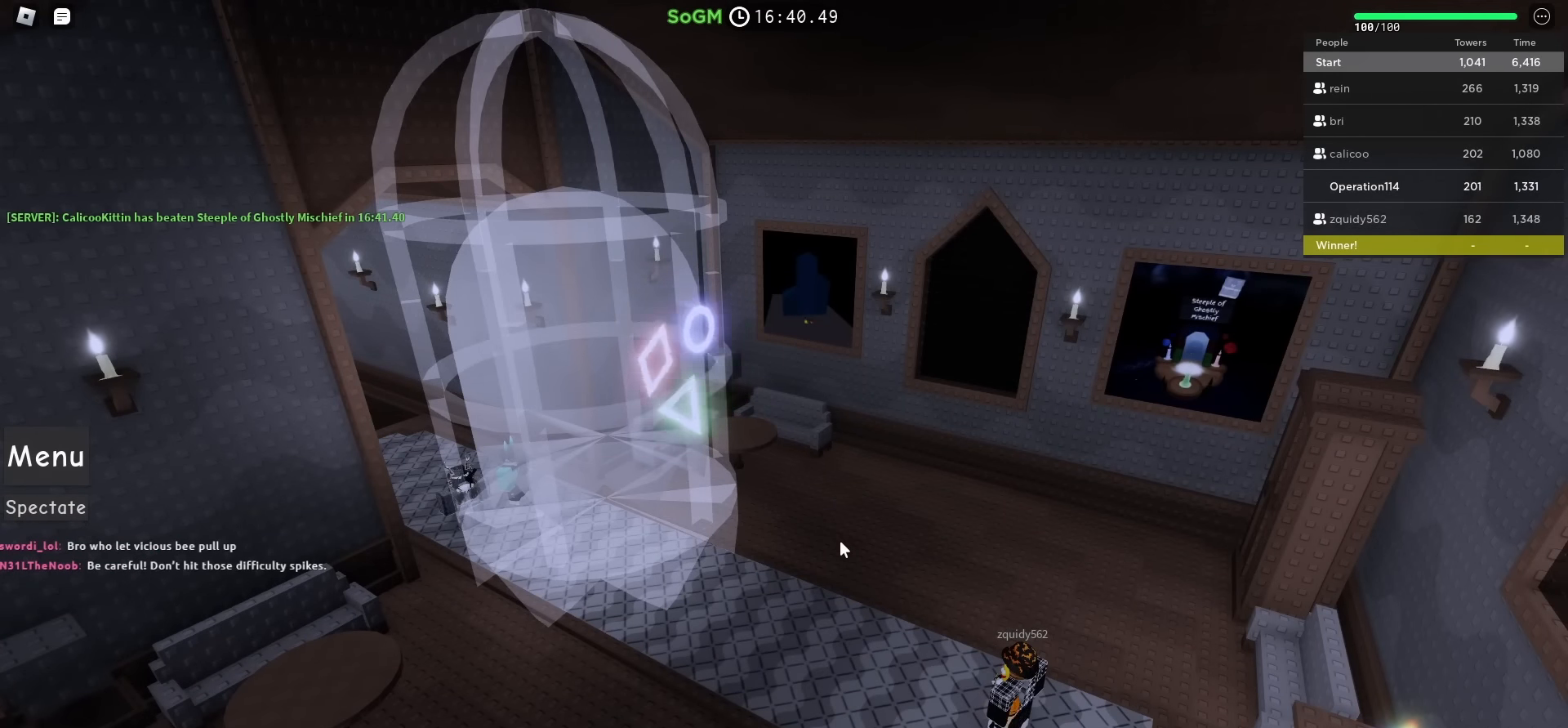
{"keys": ["s"], "events": [[84, "s", "up"], [150, "d", "up"], [500, "s", "down"]]}
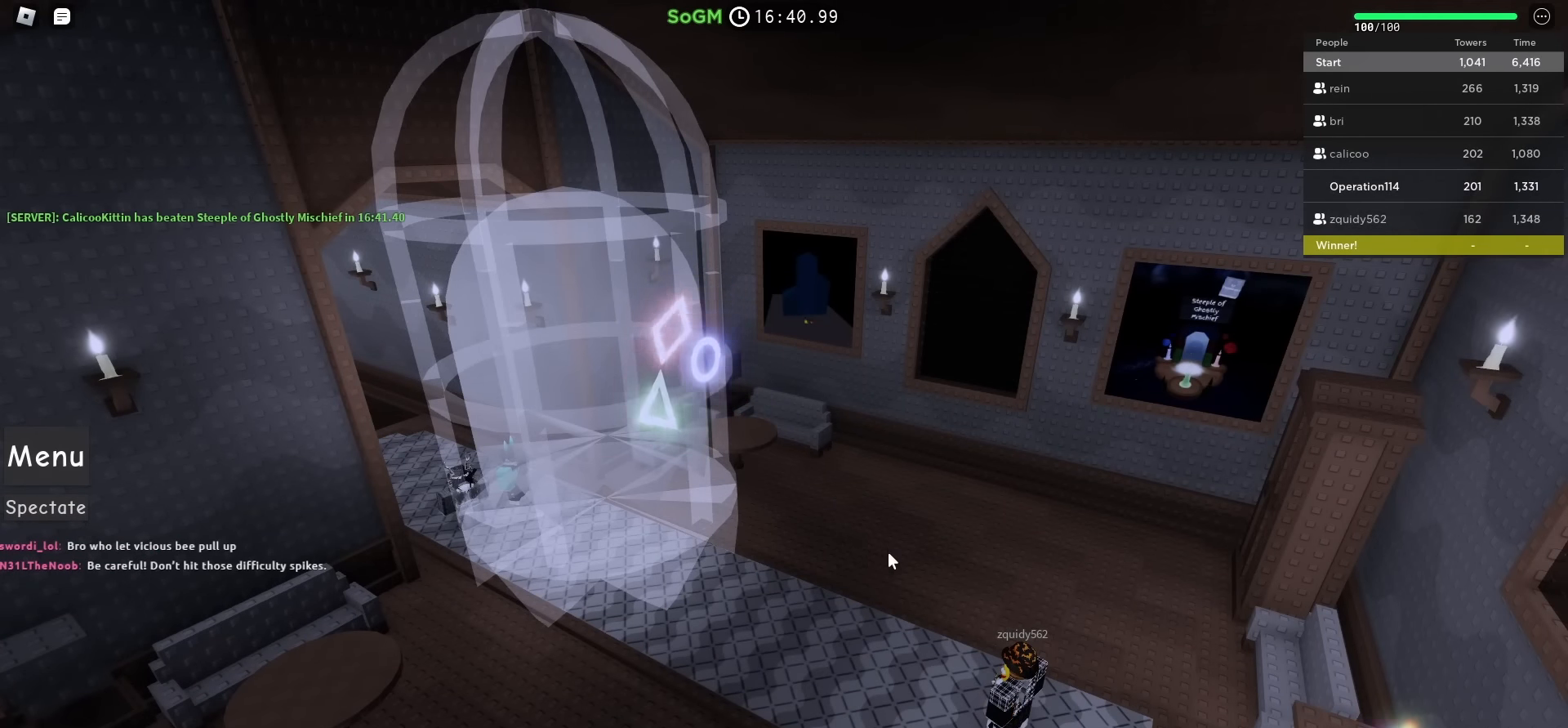
{"keys": [], "events": [[117, "s", "up"], [250, "d", "down"], [267, "s", "down"], [400, "d", "up"], [400, "s", "up"]]}